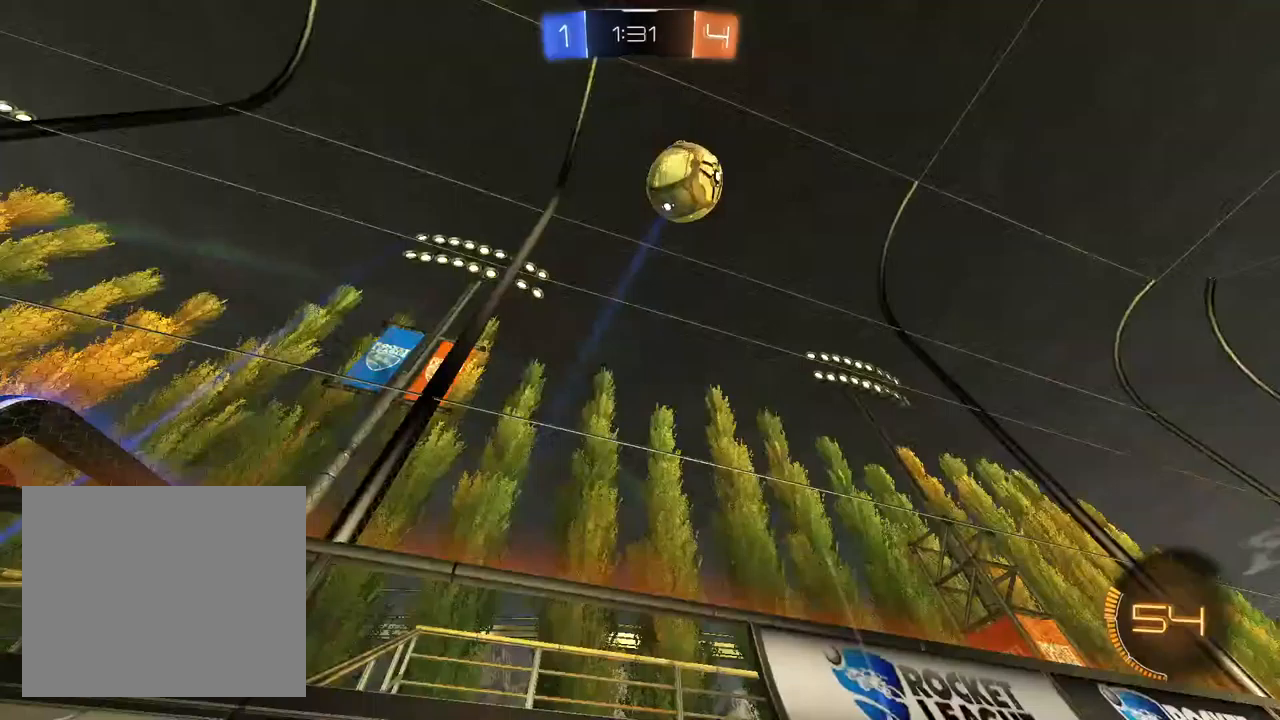
Gameplay with a controller (PlayStation layout); each line is a JSON object with the inputs held at the frame after it. "events" lists button and stick changes between this image and that frame as [ms after this image, input, new state], when the widget could be followed in between.
{"buttons": ["L2"], "left_stick": "center", "right_stick": "center", "events": [[417, "left_stick", "center"], [450, "L2", "down"], [450, "R2", "up"]]}
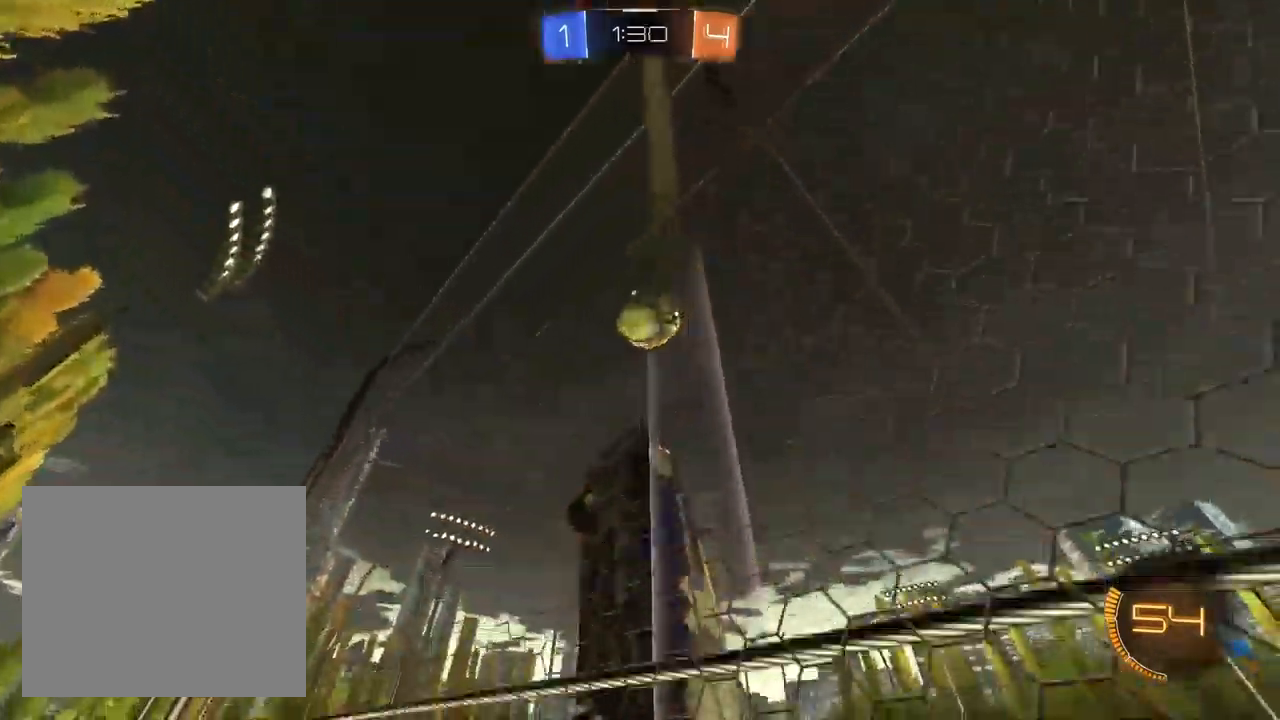
{"buttons": ["R1", "R2"], "left_stick": "down-left", "right_stick": "center", "events": [[33, "R2", "down"], [117, "L2", "up"], [117, "left_stick", "right"], [267, "CROSS", "down"], [317, "R1", "down"], [367, "left_stick", "down-left"], [450, "CROSS", "up"]]}
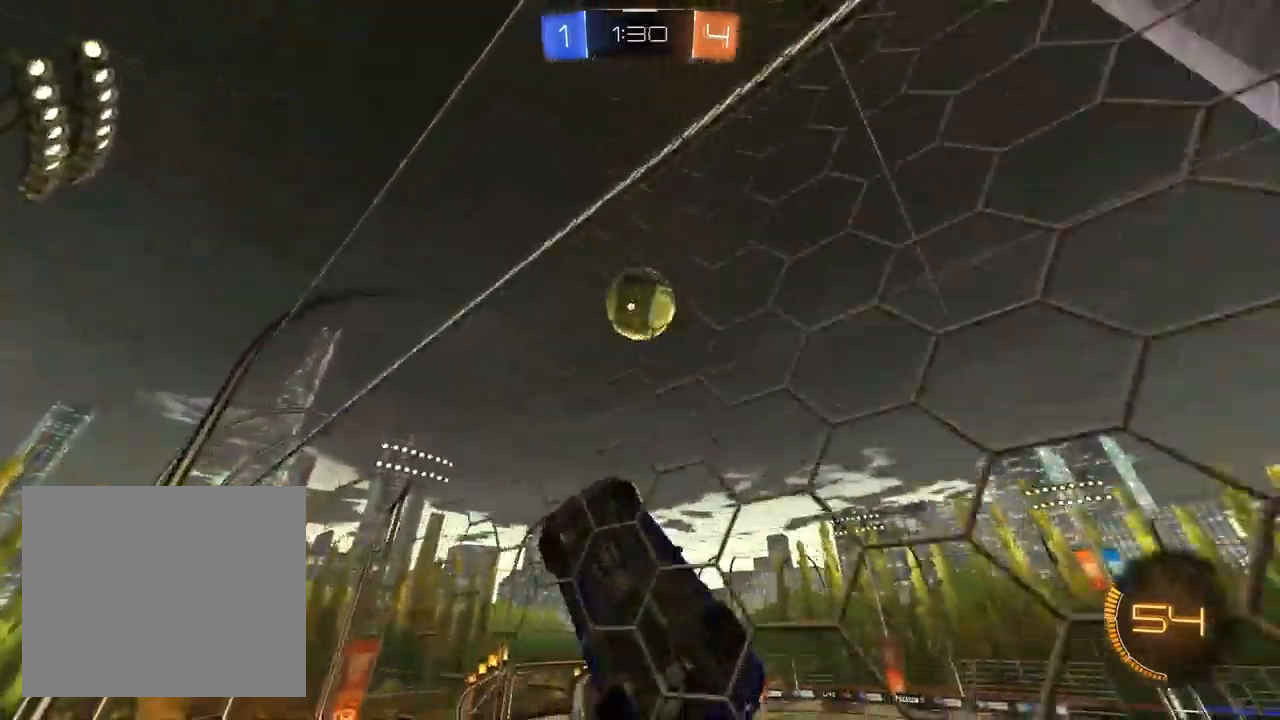
{"buttons": ["L1", "R1", "R2"], "left_stick": "right", "right_stick": "center", "events": [[83, "left_stick", "up-left"], [233, "left_stick", "up"], [283, "L1", "down"], [383, "left_stick", "right"]]}
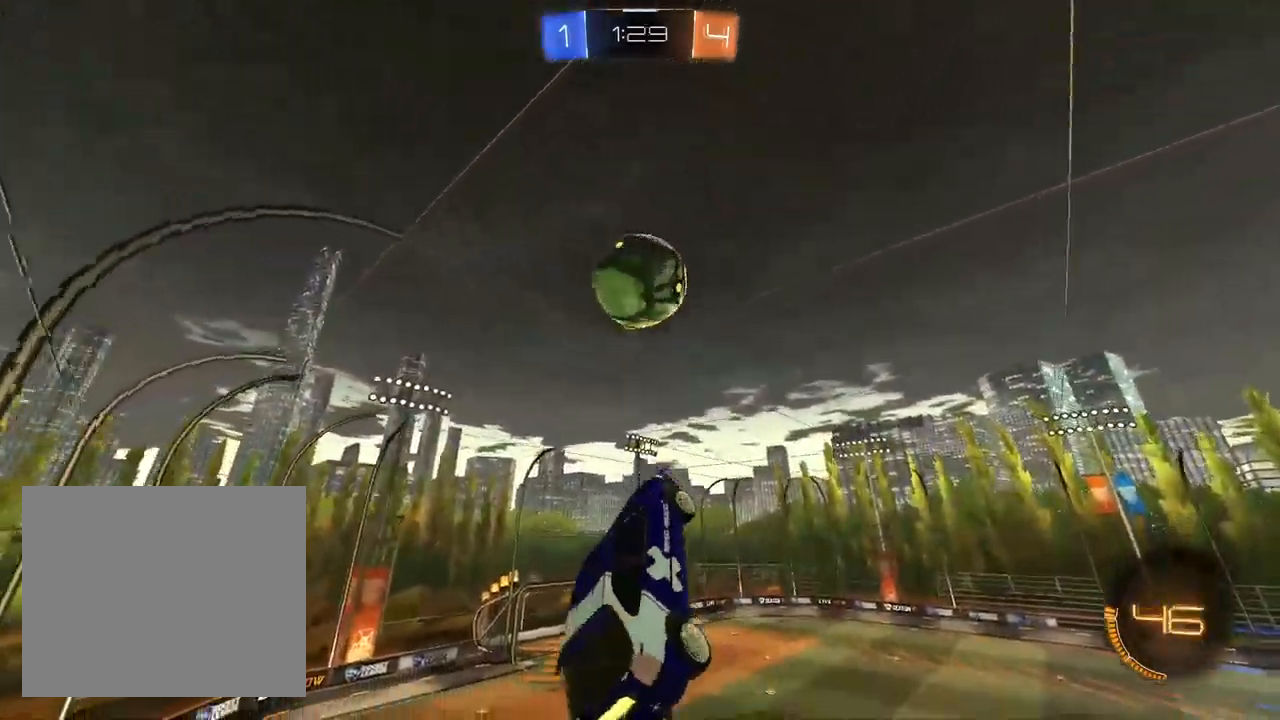
{"buttons": ["CROSS", "L1", "R2"], "left_stick": "up", "right_stick": "center", "events": [[67, "TRIANGLE", "down"], [67, "left_stick", "down"], [133, "R1", "up"], [150, "TRIANGLE", "up"], [250, "left_stick", "center"], [317, "left_stick", "up"], [450, "CROSS", "down"]]}
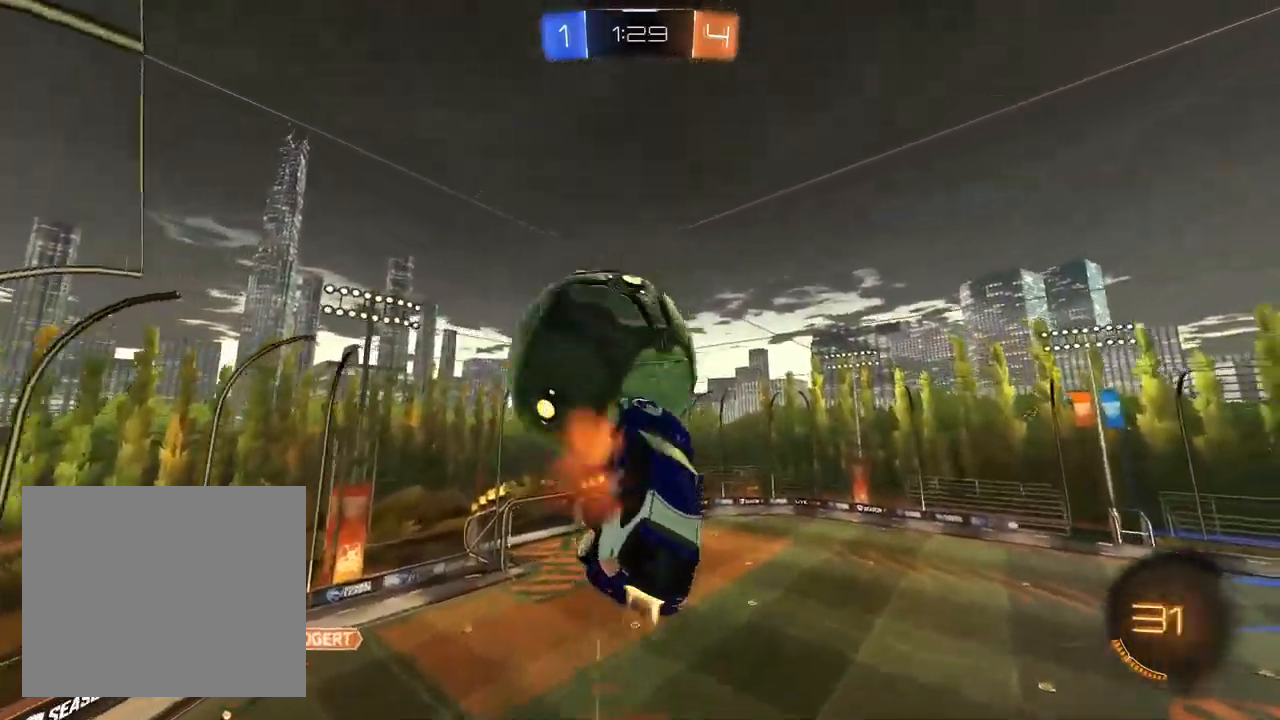
{"buttons": ["TRIANGLE", "L1", "R1", "R2"], "left_stick": "down-right", "right_stick": "center"}
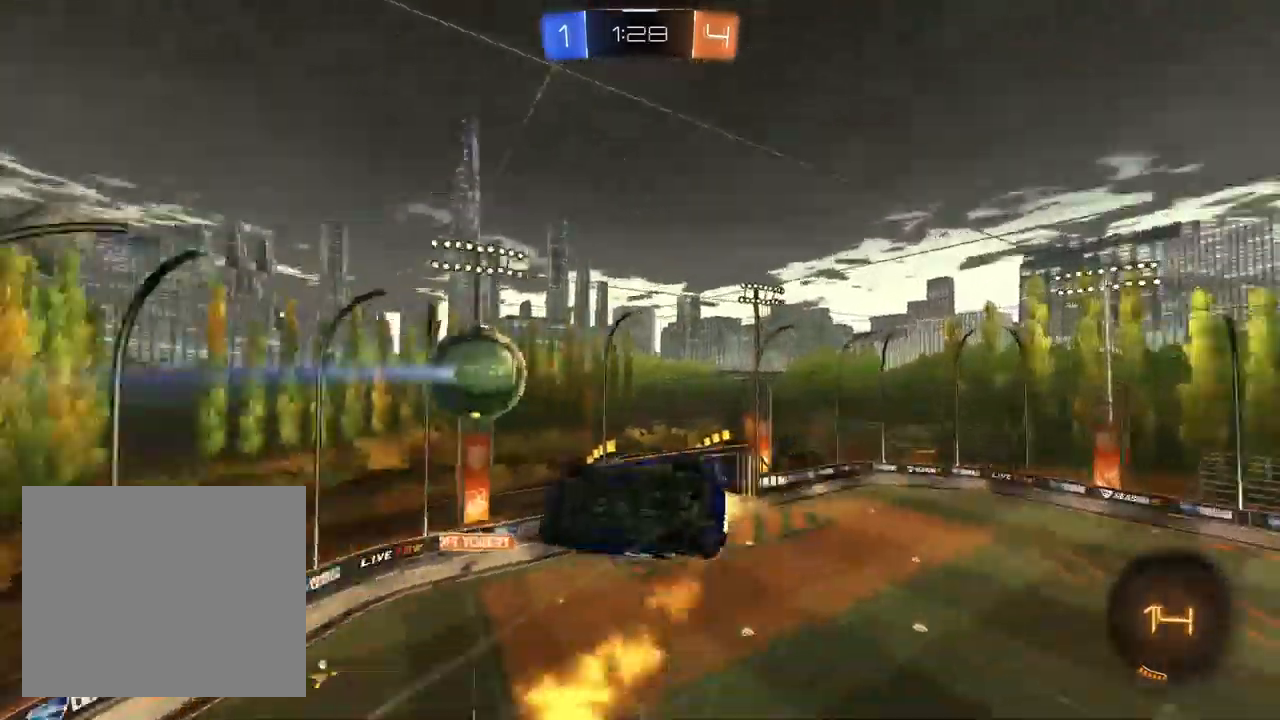
{"buttons": ["R1"], "left_stick": "center", "right_stick": "center"}
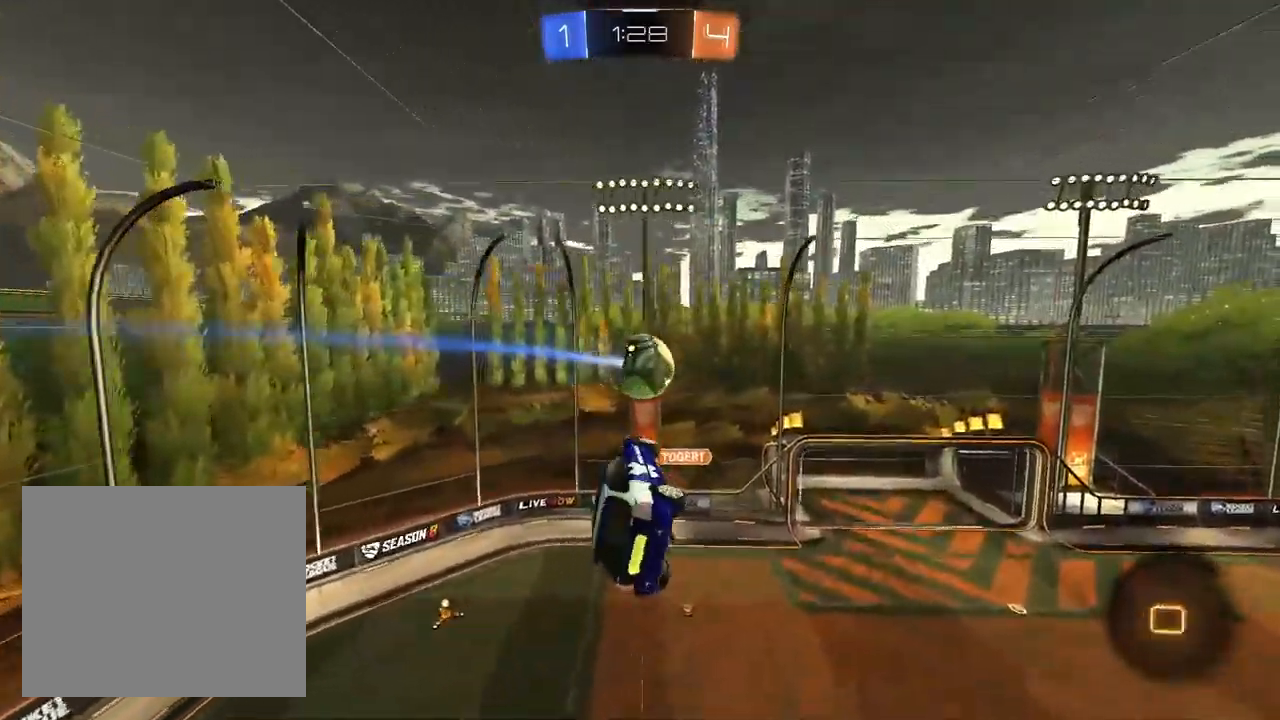
{"buttons": ["CROSS"], "left_stick": "up-left", "right_stick": "center", "events": [[17, "left_stick", "right"], [150, "left_stick", "down-right"], [350, "R1", "up"], [433, "left_stick", "down-left"], [500, "CROSS", "down"], [500, "left_stick", "up-left"]]}
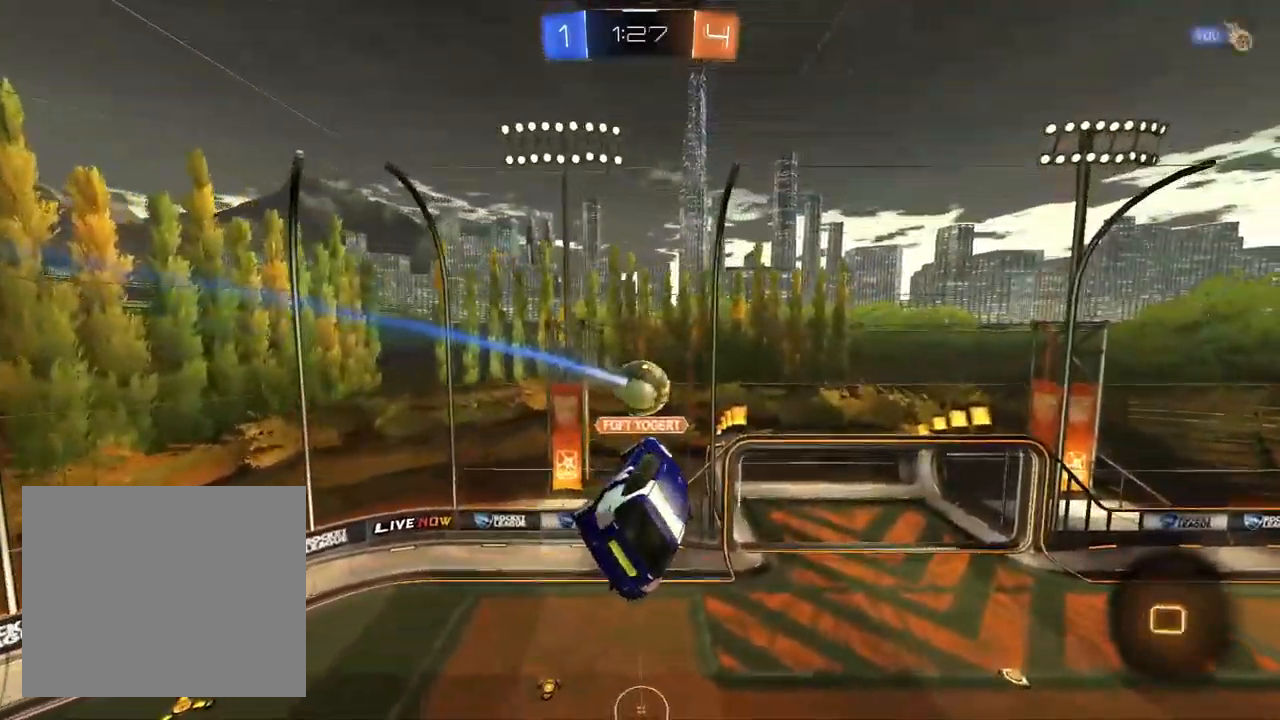
{"buttons": ["TRIANGLE", "R1"], "left_stick": "center", "right_stick": "center", "events": [[67, "left_stick", "up"], [100, "R1", "down"], [300, "left_stick", "center"], [500, "CROSS", "up"], [500, "TRIANGLE", "down"]]}
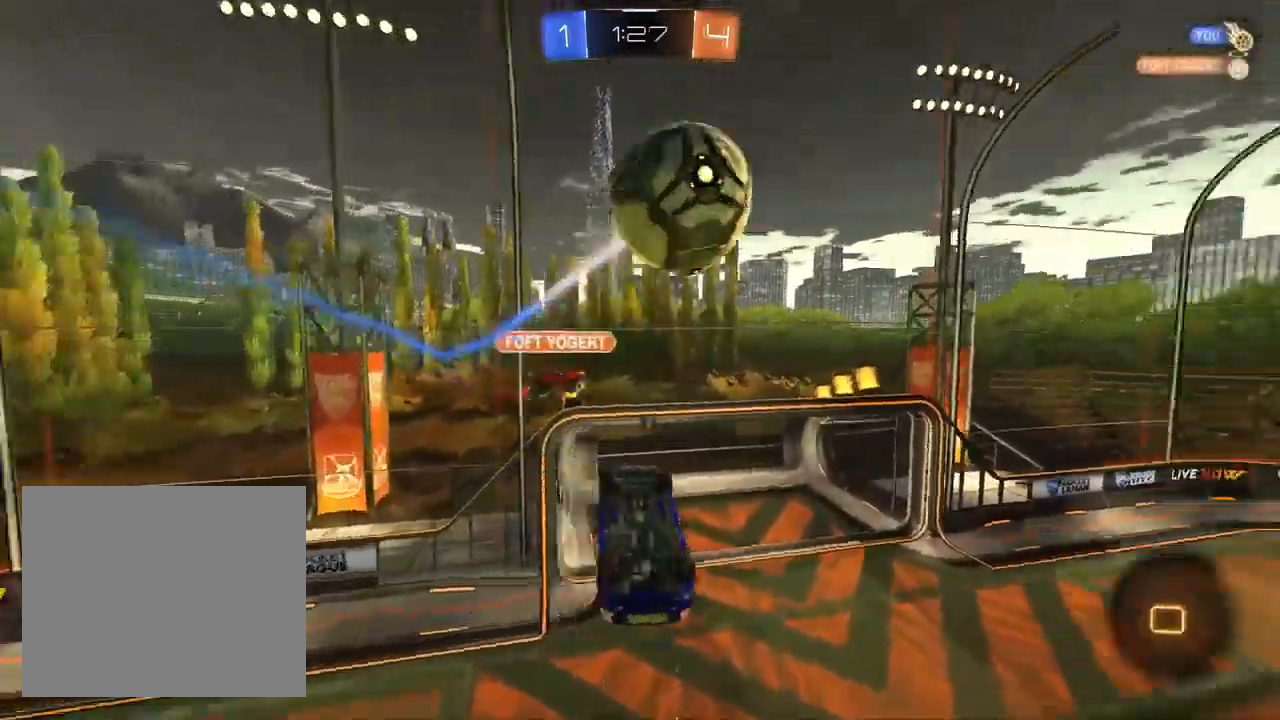
{"buttons": ["TRIANGLE", "R2"], "left_stick": "center", "right_stick": "center", "events": [[50, "left_stick", "up-left"], [67, "TRIANGLE", "up"], [200, "R2", "down"], [250, "left_stick", "up-right"], [333, "left_stick", "center"], [383, "R1", "up"], [450, "TRIANGLE", "down"]]}